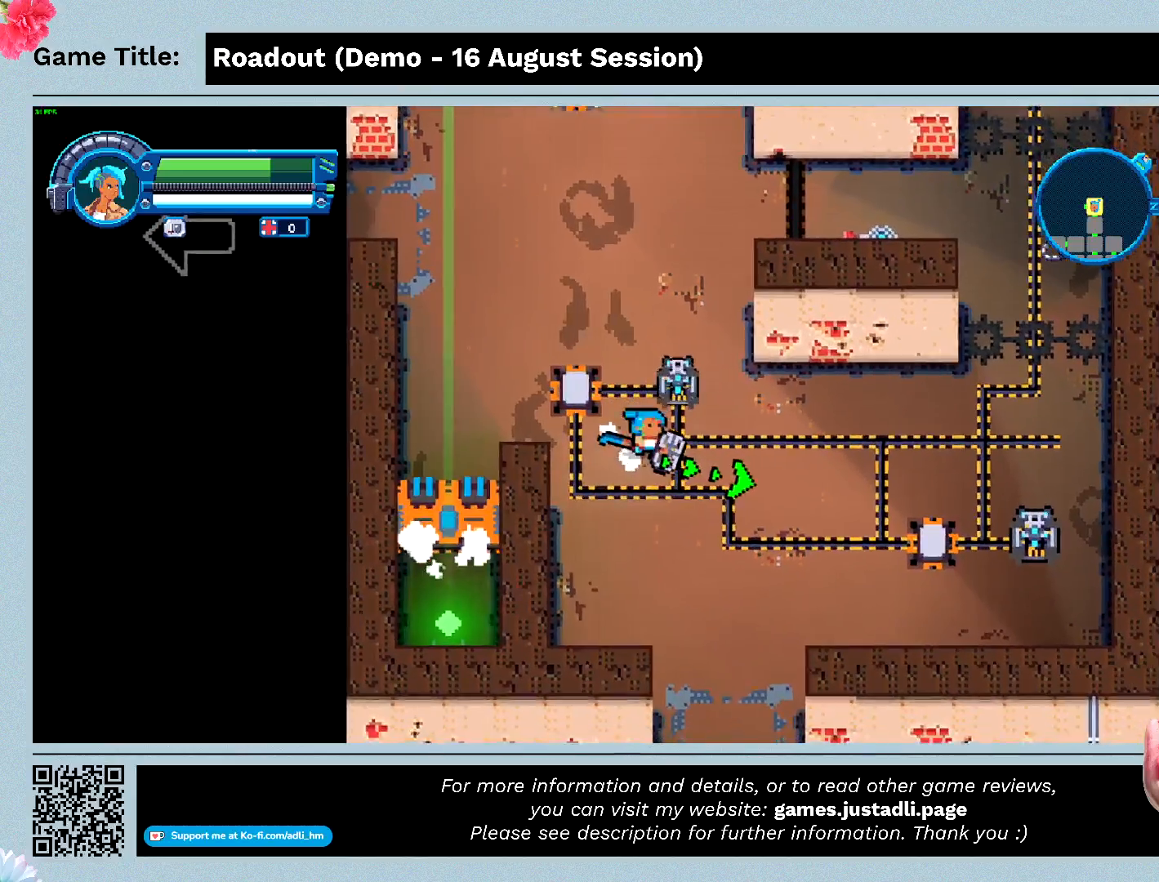
Gameplay with keyboard and mouse; each line is a JSON object with the keys held at the frame after it. "events" lists presses ("down") and releases ("up") of "0", "1", "2", "3", "4", "5", "6", "7", "8", "9", "a", "alt", "b", "c", "caps_lock", "ctrl", "d", "down", "e", "escape", "f", "f1", "f2", "f3", "f4", "f5", "f6", "f7", "f8", "g", "h", "i", "j", "k", "l", "left", "m", "n", "o", "p", "q", "r", "return", "right", "s", "shift", "space", "t", "tab", "tilde", "u", "up", "v", "w", "x", "y" and "z" between this image and that frame as [ms after this image, input, new state], when the widget could be followed in between. No other keys are recorded. Mouse buttons are not recorded. Not read: mouse_move.
{"keys": ["d", "w"], "events": [[233, "d", "up"], [333, "d", "down"]]}
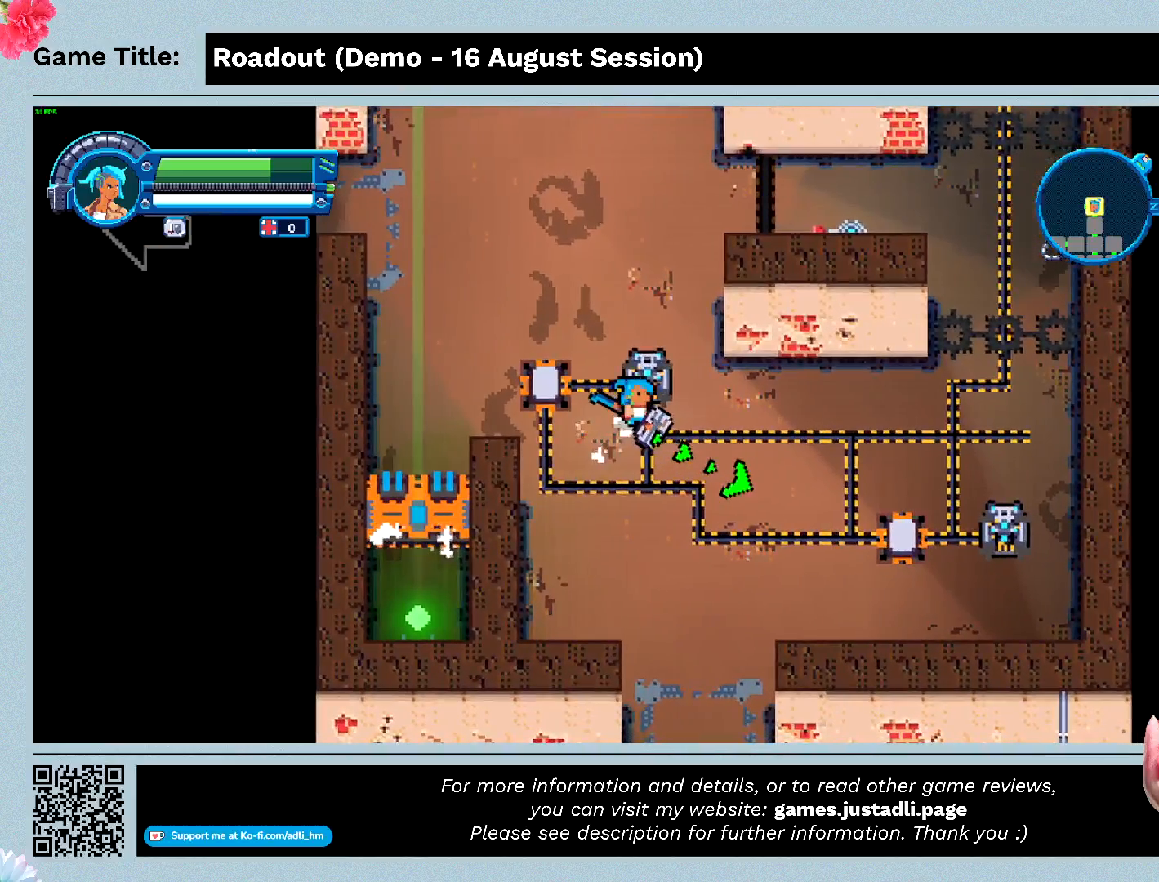
{"keys": ["a", "d", "w"], "events": [[333, "a", "down"]]}
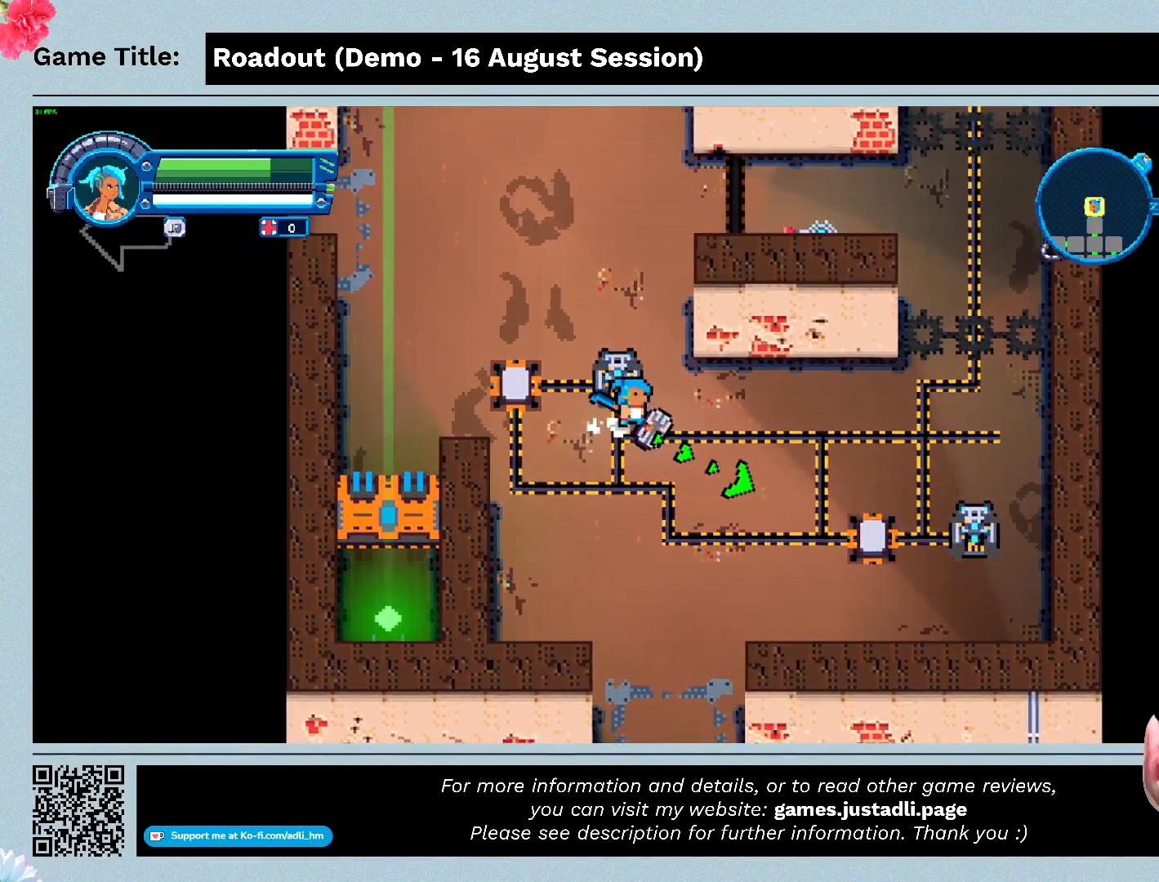
{"keys": ["a"], "events": [[33, "d", "up"], [67, "w", "up"]]}
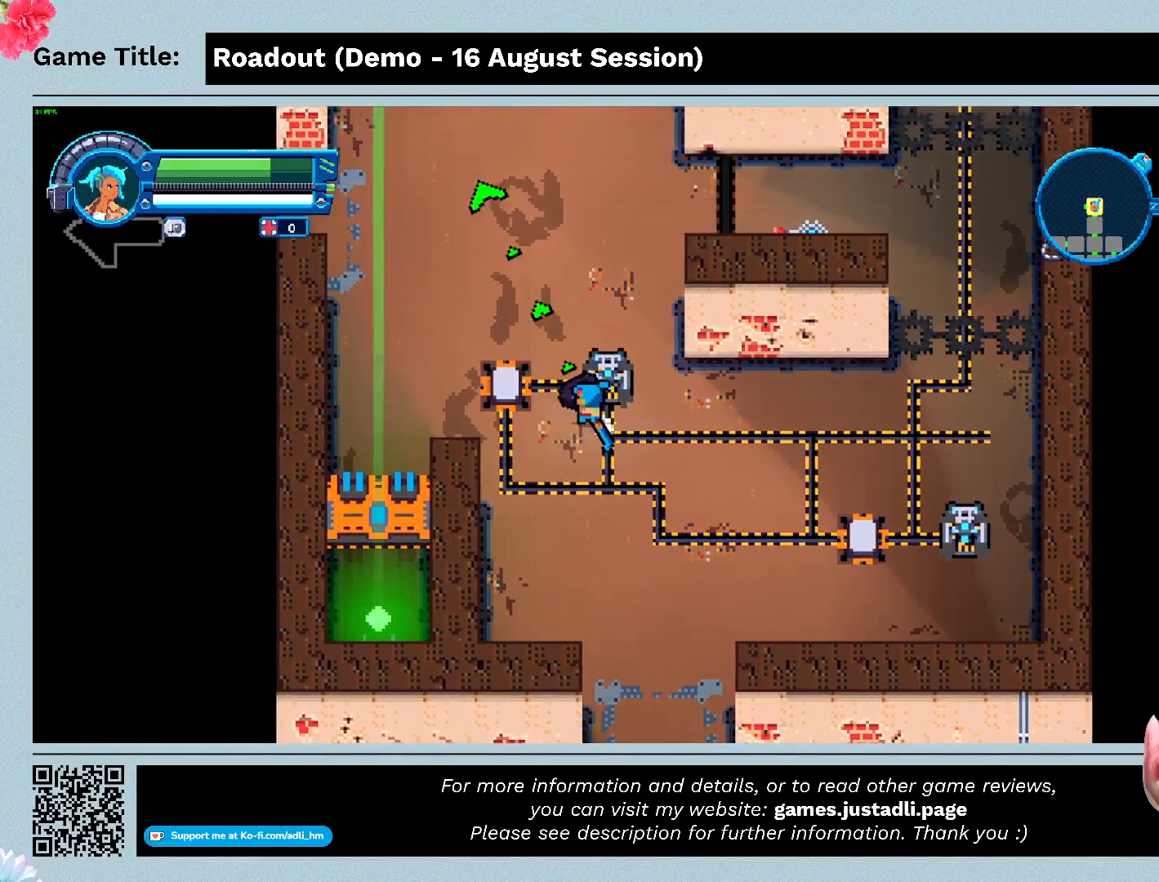
{"keys": ["a"], "events": []}
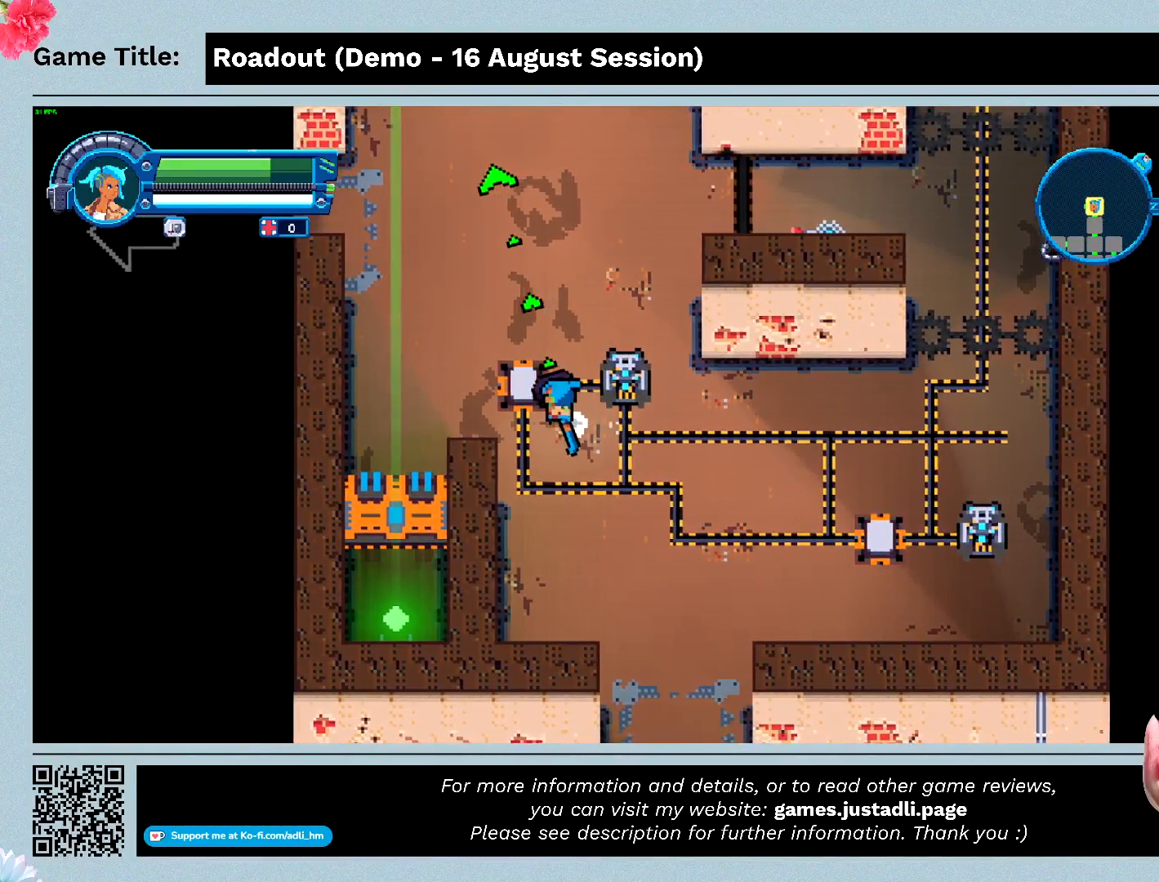
{"keys": [], "events": [[300, "a", "up"]]}
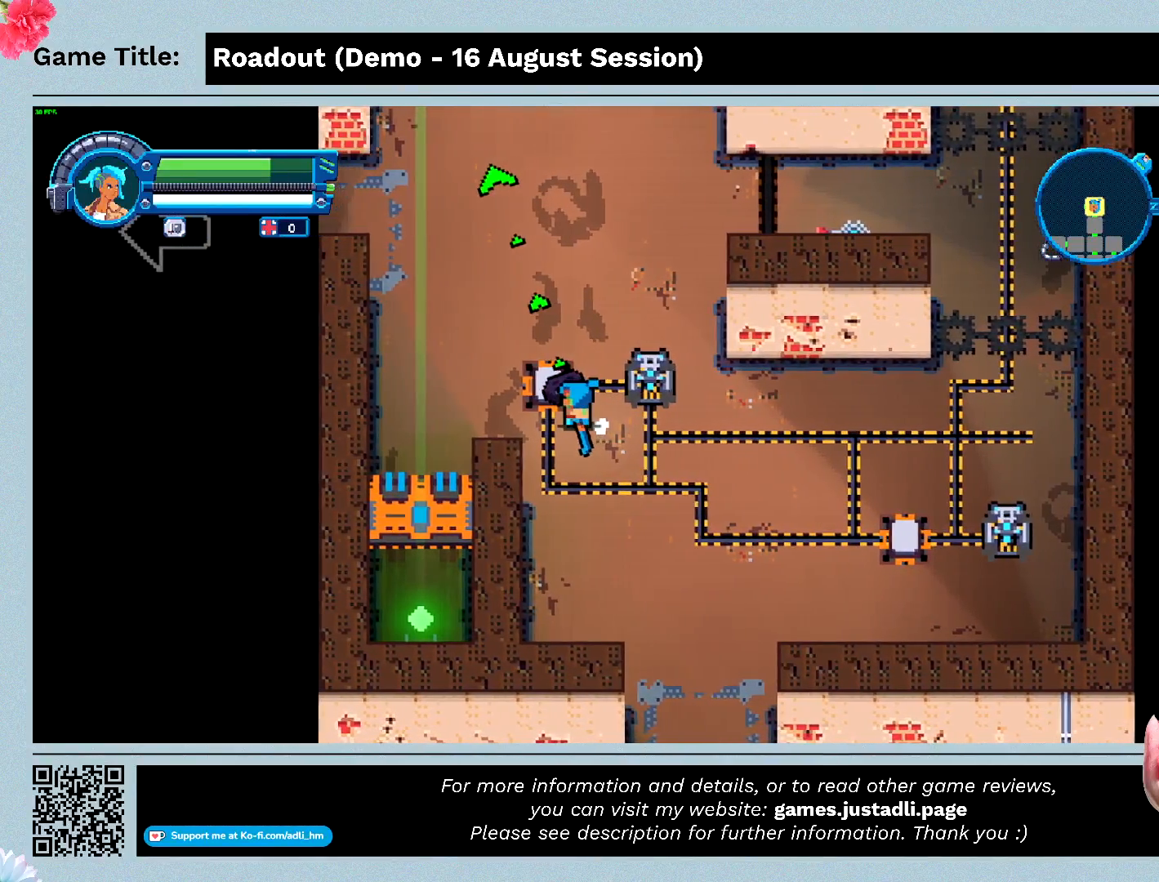
{"keys": [], "events": []}
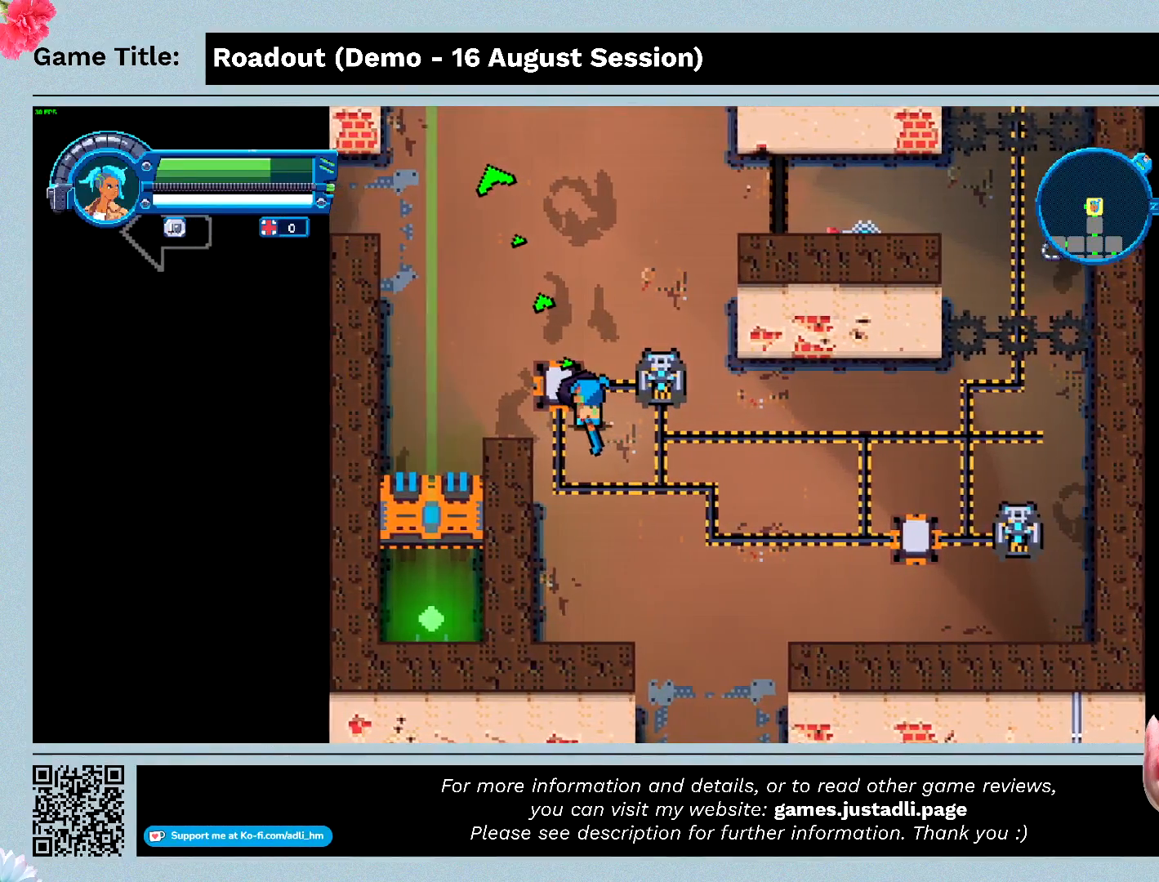
{"keys": [], "events": []}
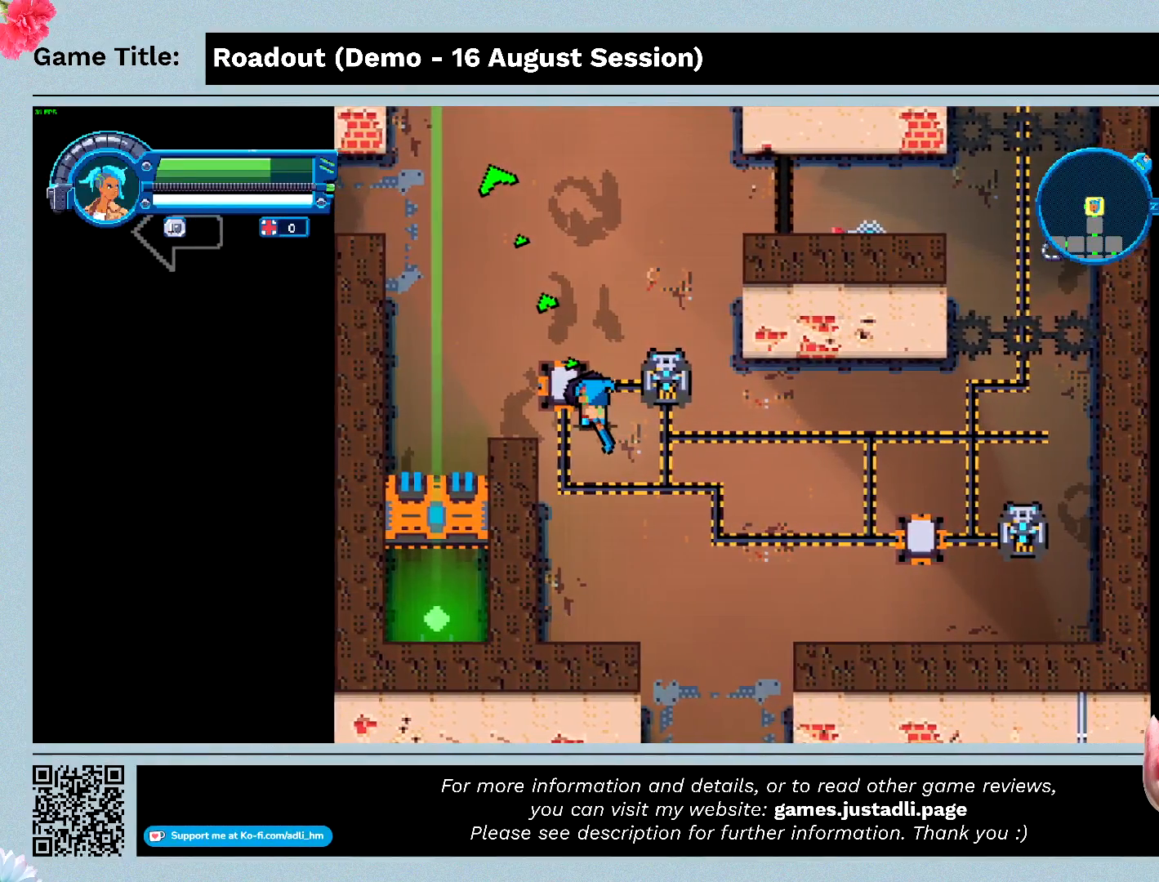
{"keys": [], "events": []}
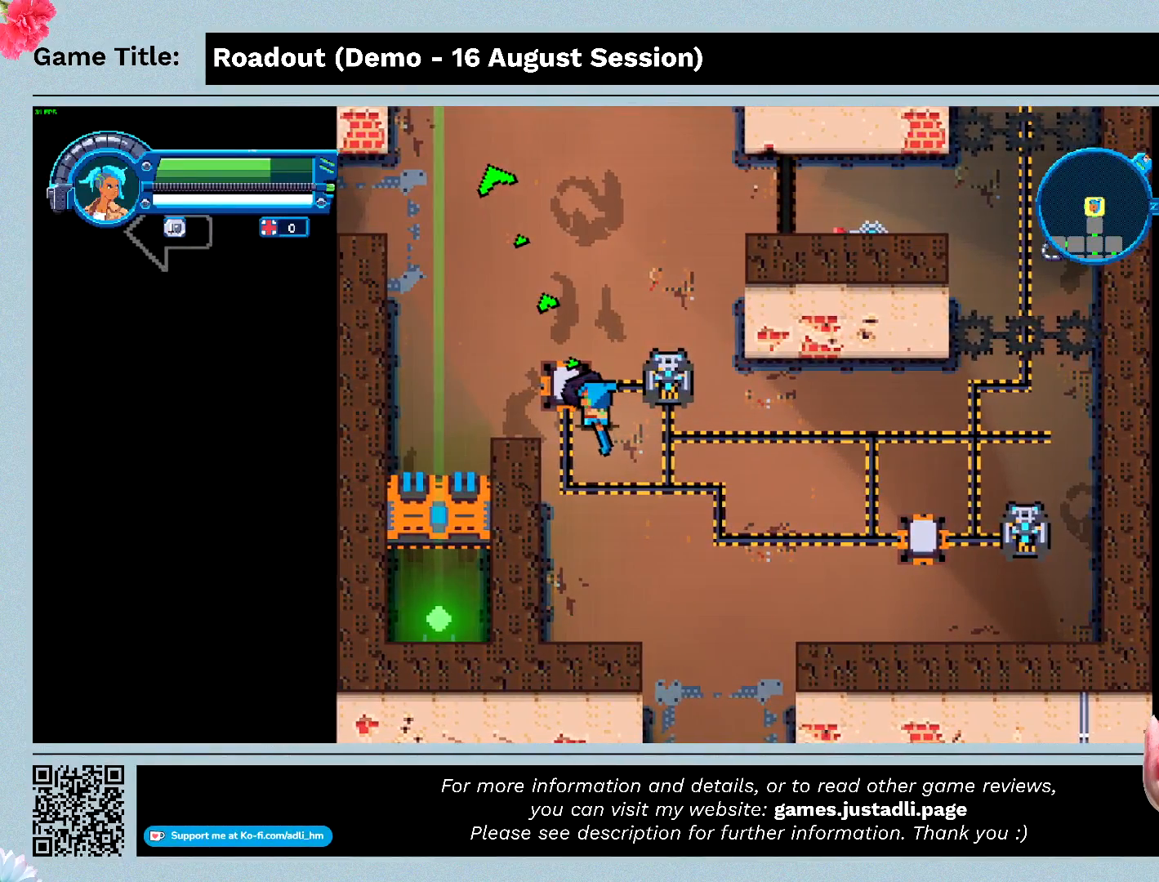
{"keys": ["w"], "events": [[333, "w", "down"]]}
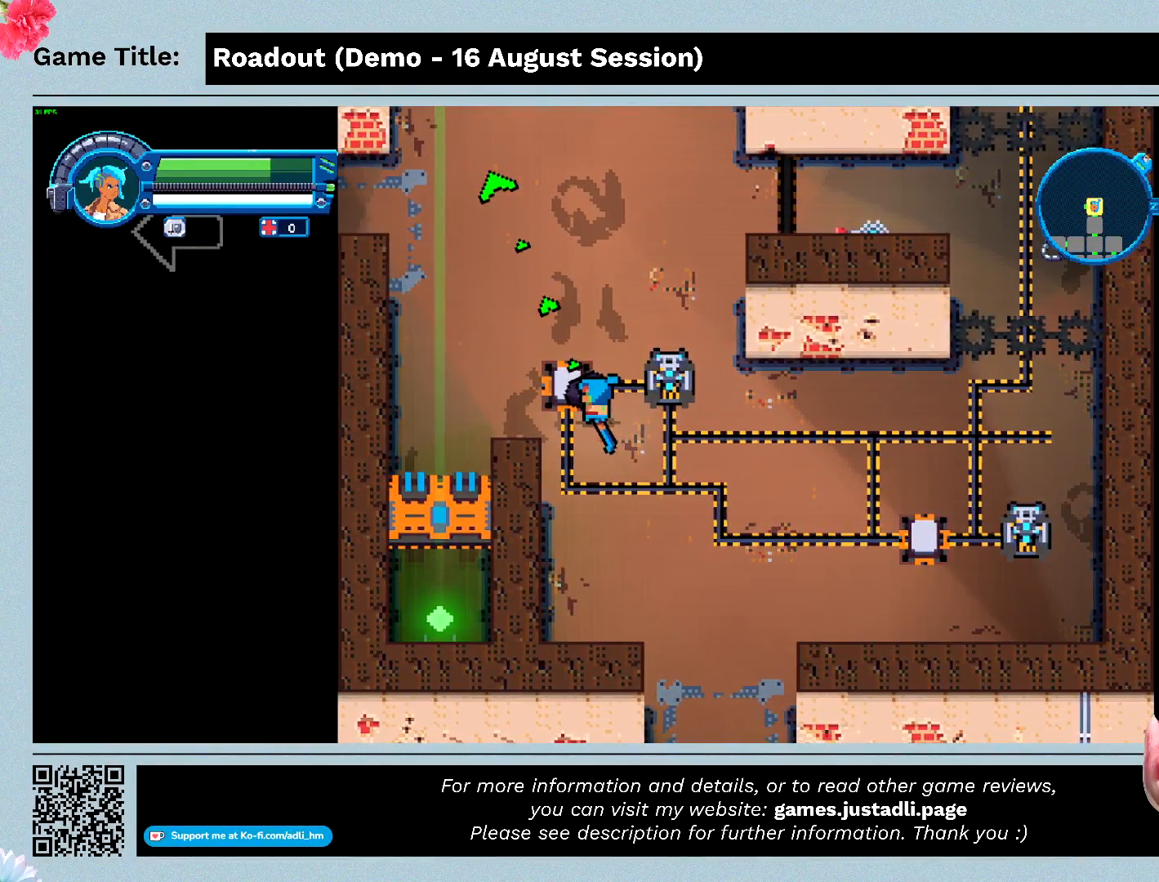
{"keys": ["w"], "events": []}
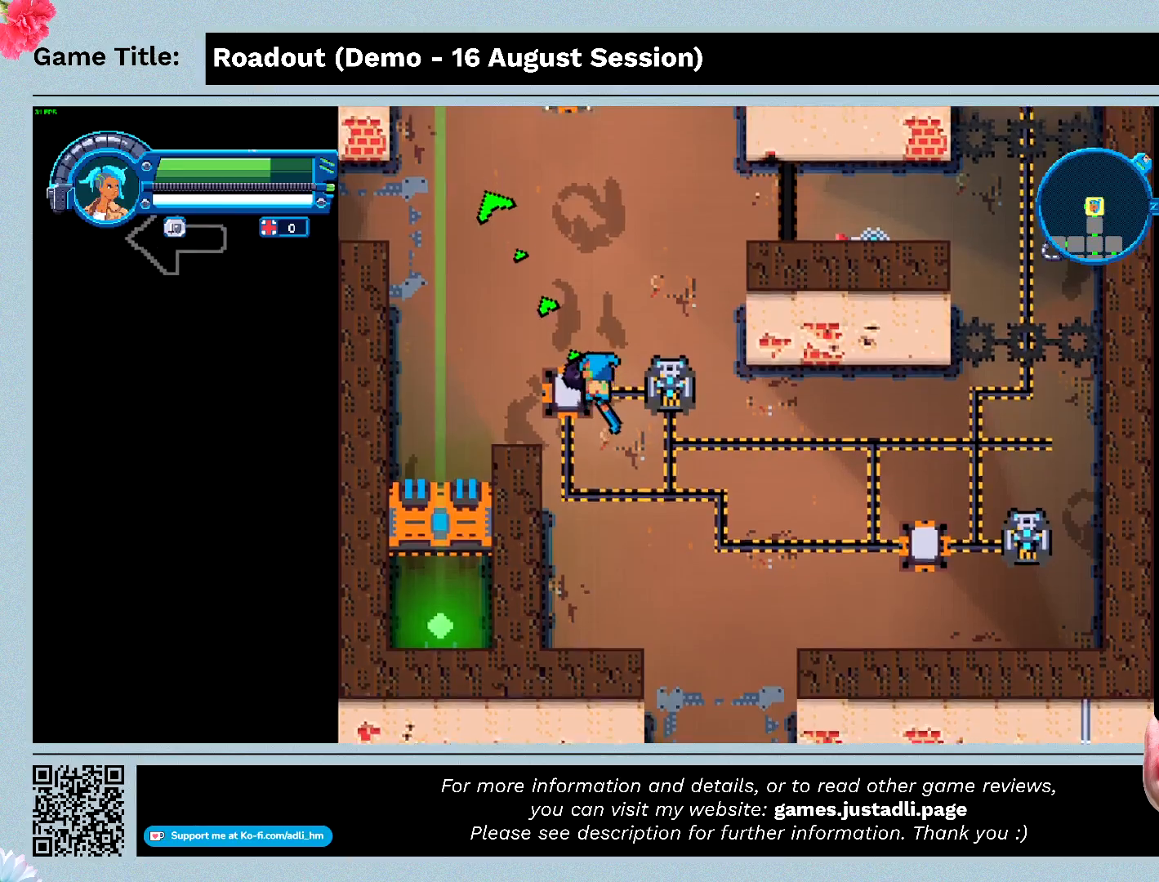
{"keys": ["w"], "events": []}
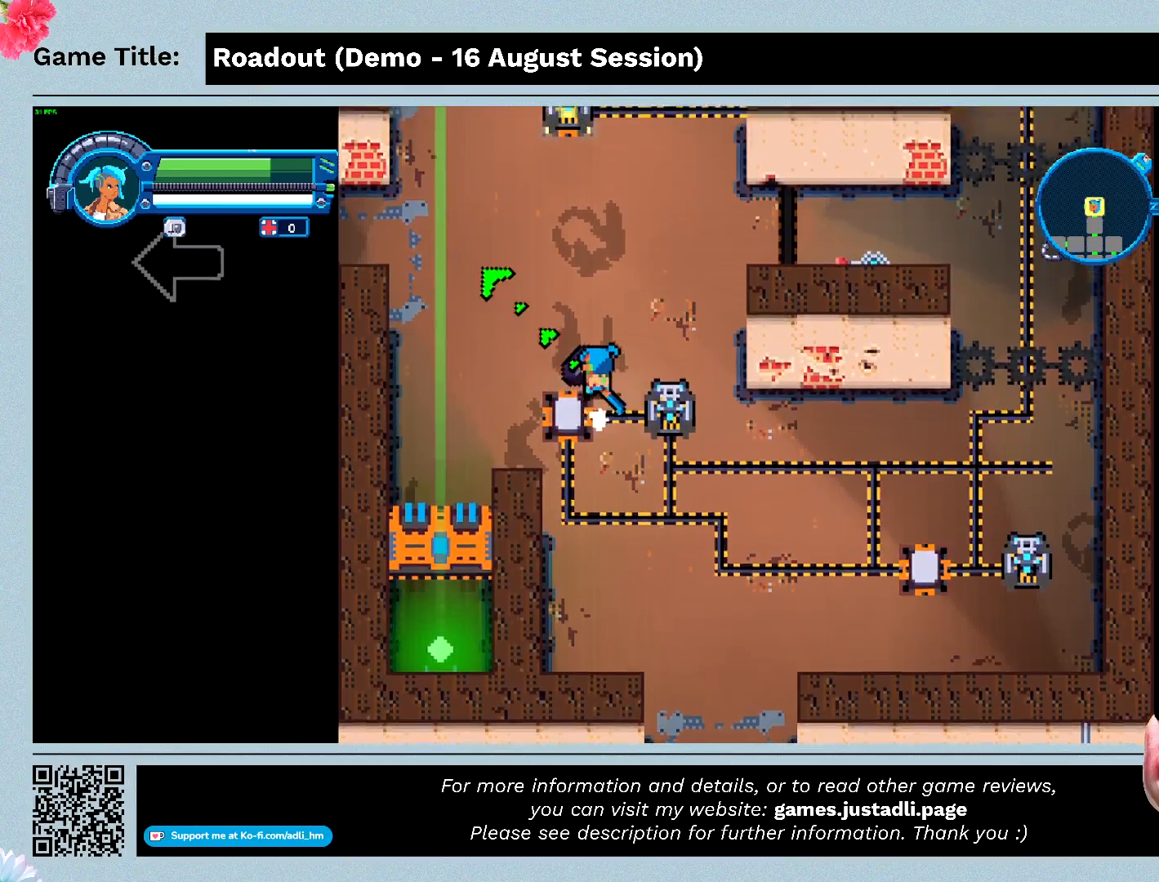
{"keys": ["d"], "events": [[67, "d", "down"], [100, "w", "up"]]}
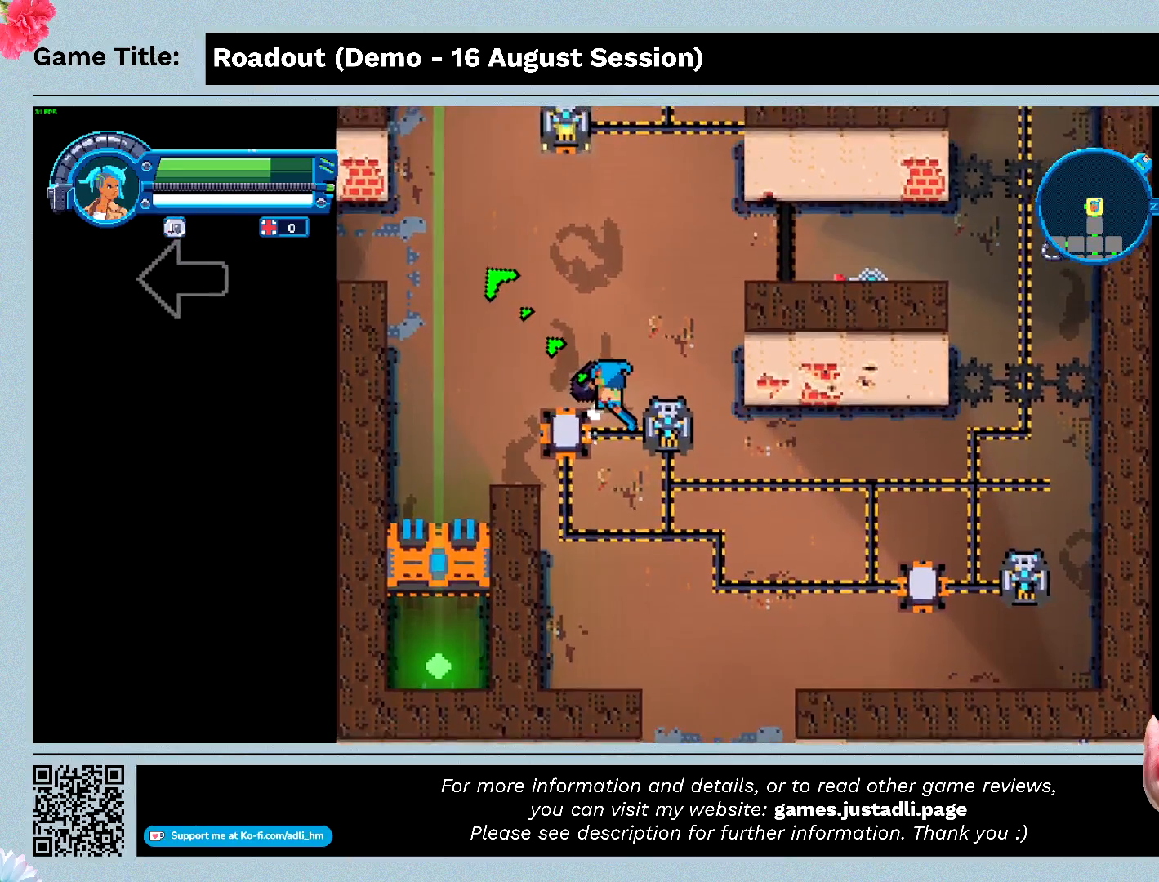
{"keys": ["d"], "events": []}
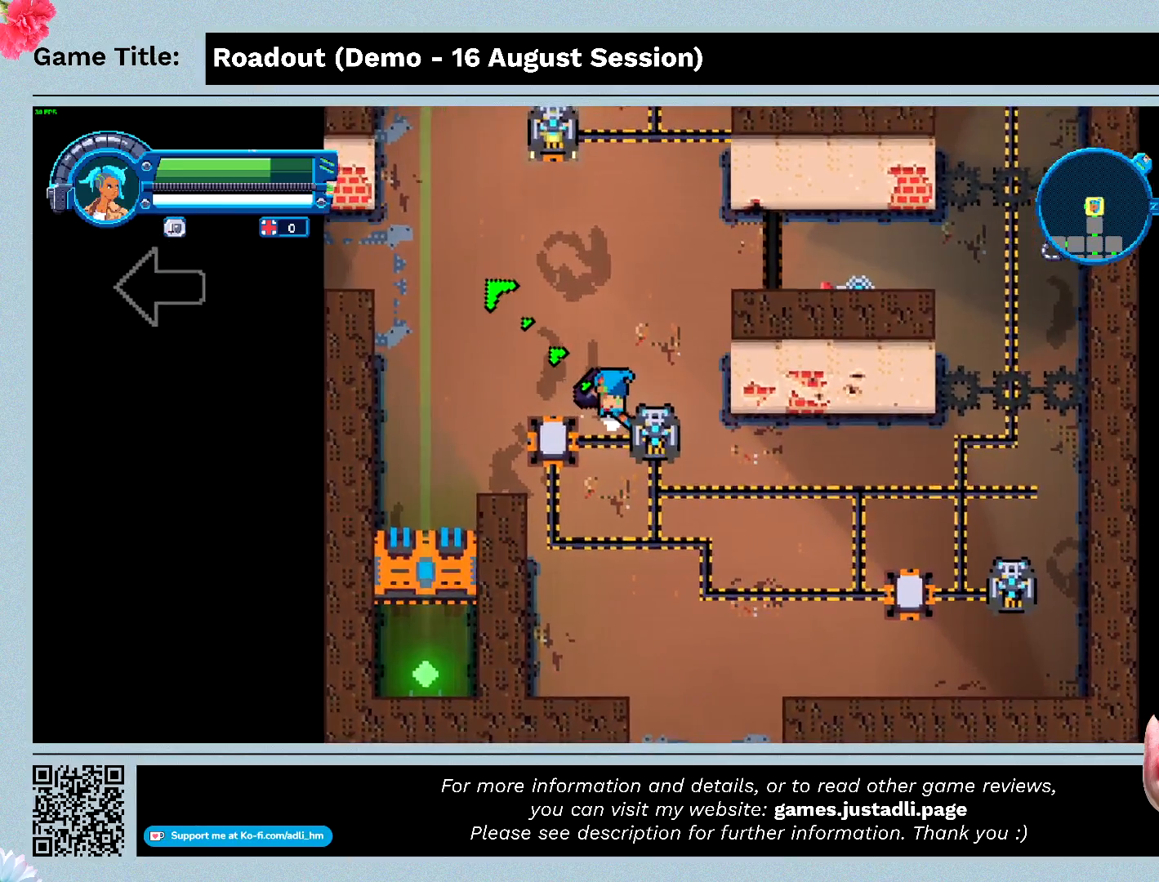
{"keys": ["d", "w"], "events": [[267, "w", "down"]]}
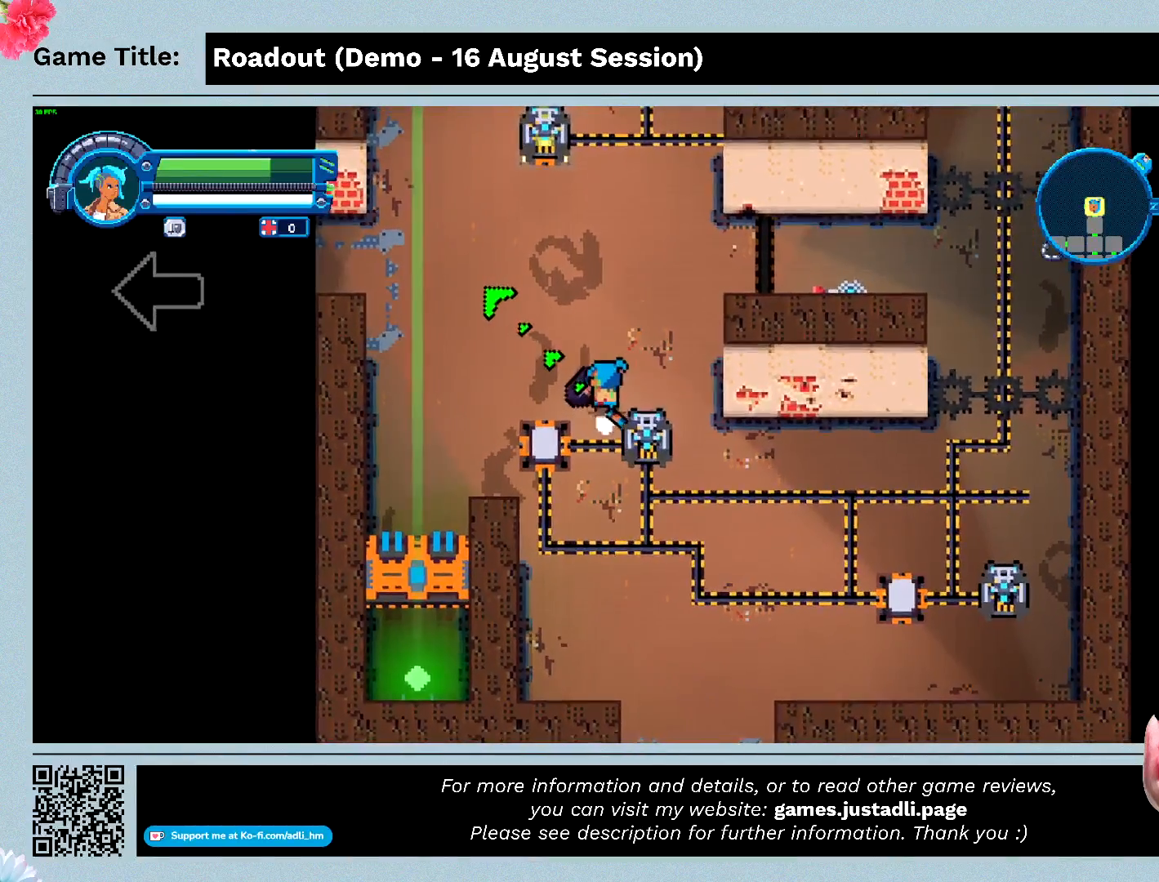
{"keys": ["d", "s"], "events": [[333, "s", "down"], [400, "w", "up"]]}
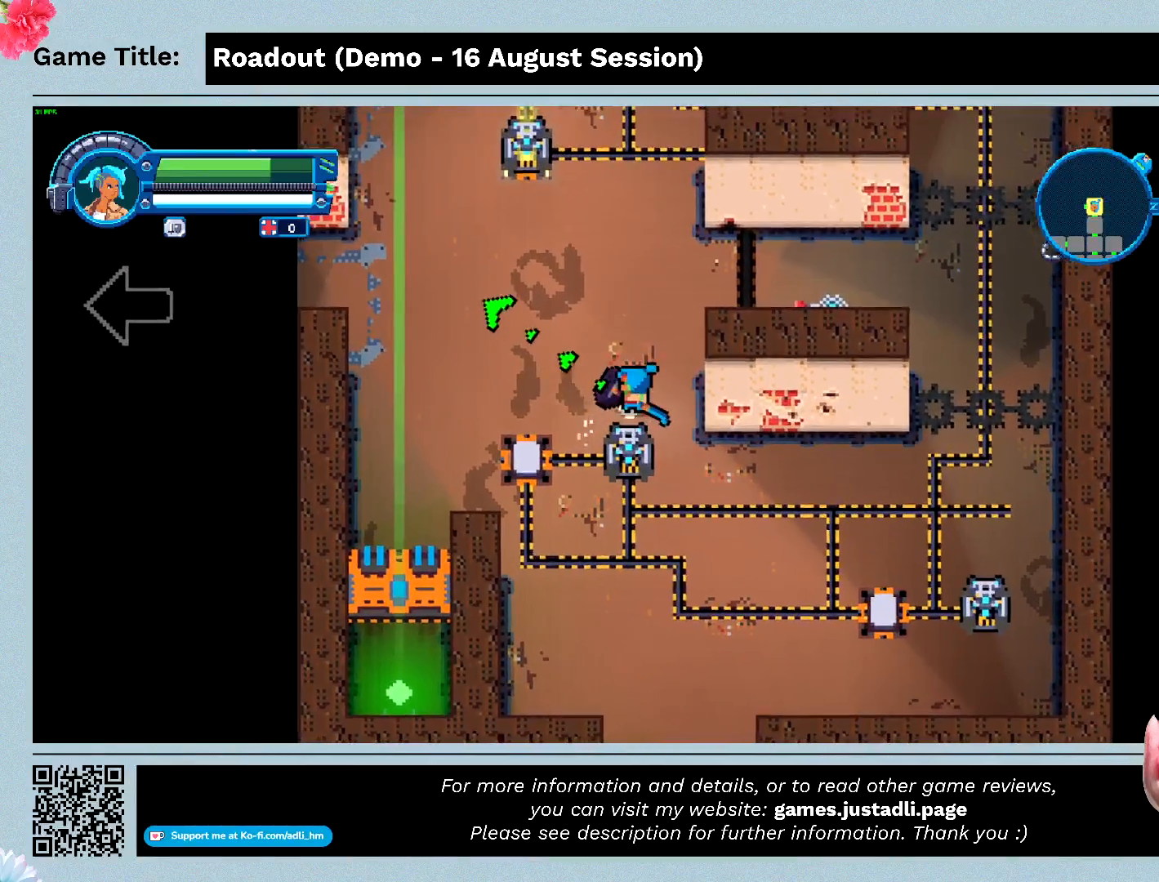
{"keys": ["s"], "events": [[67, "d", "up"]]}
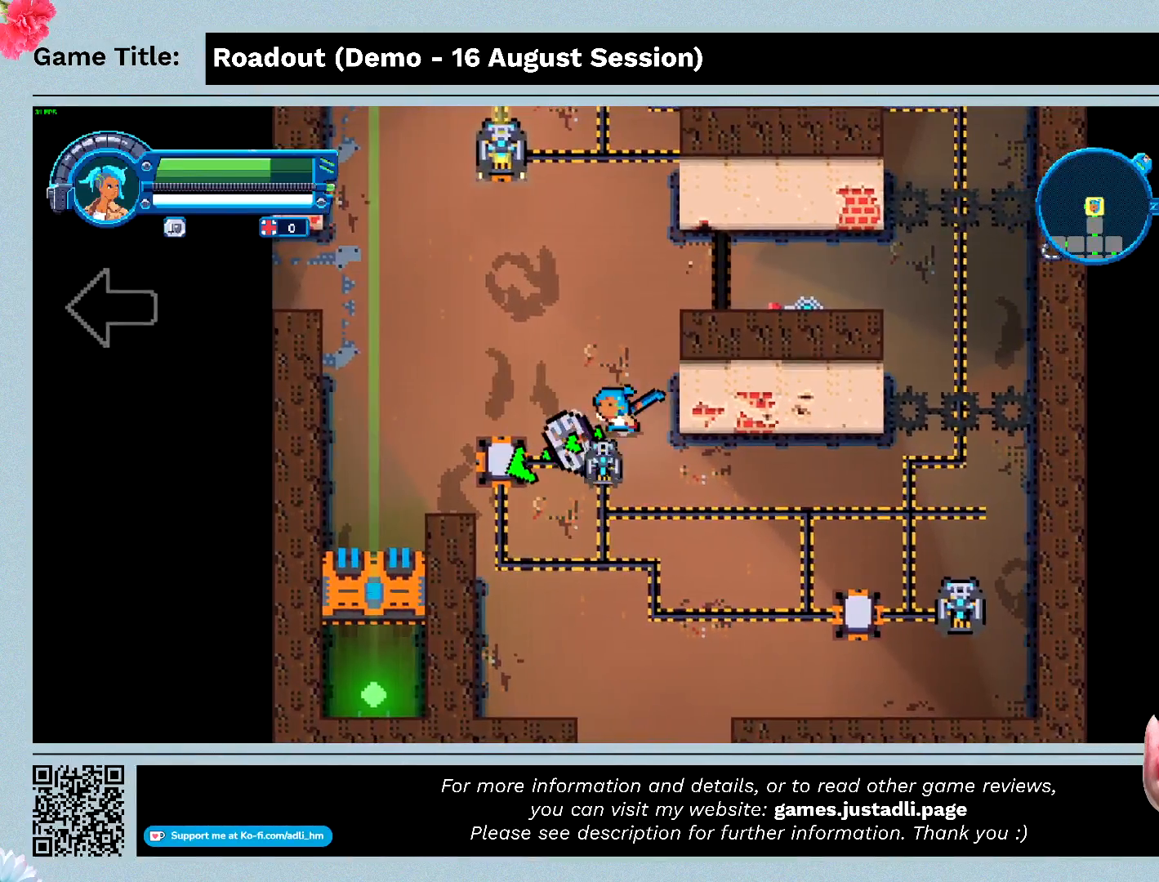
{"keys": ["s"], "events": []}
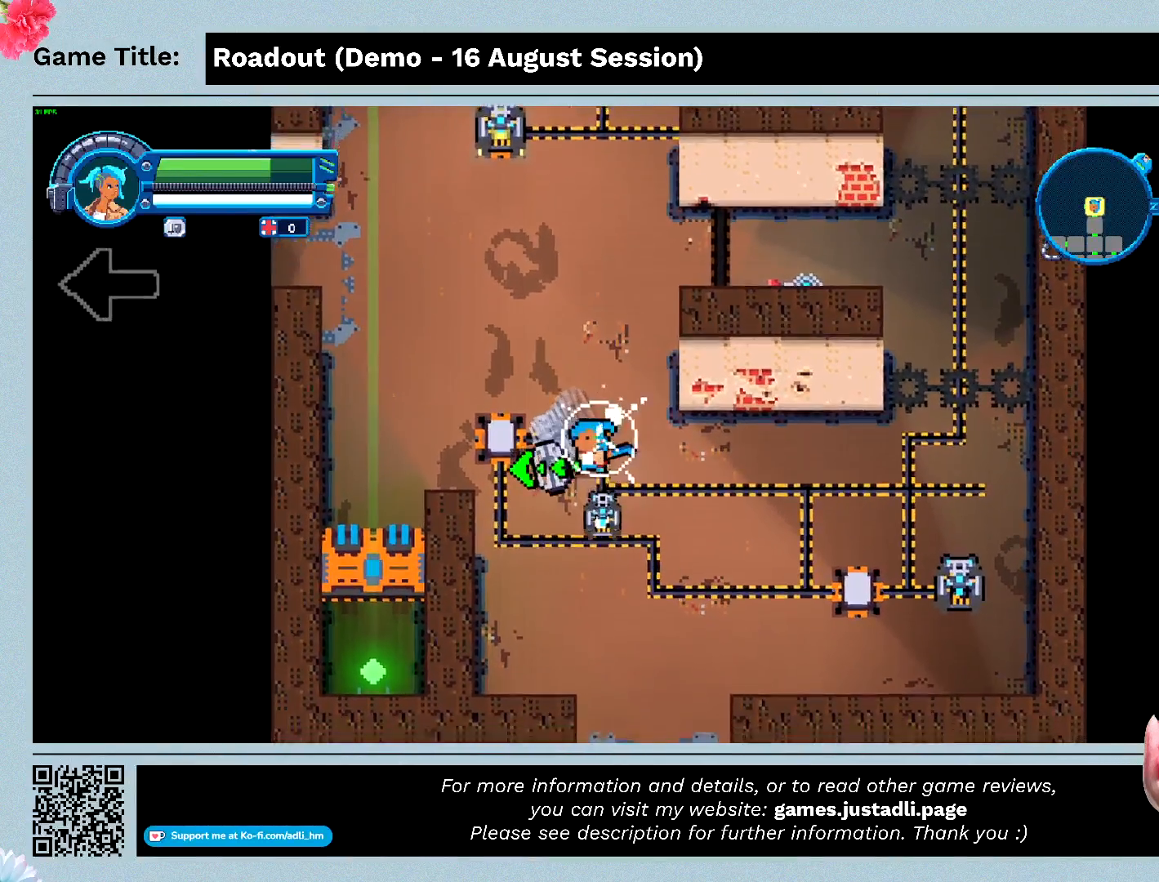
{"keys": ["a", "s"], "events": [[400, "a", "down"]]}
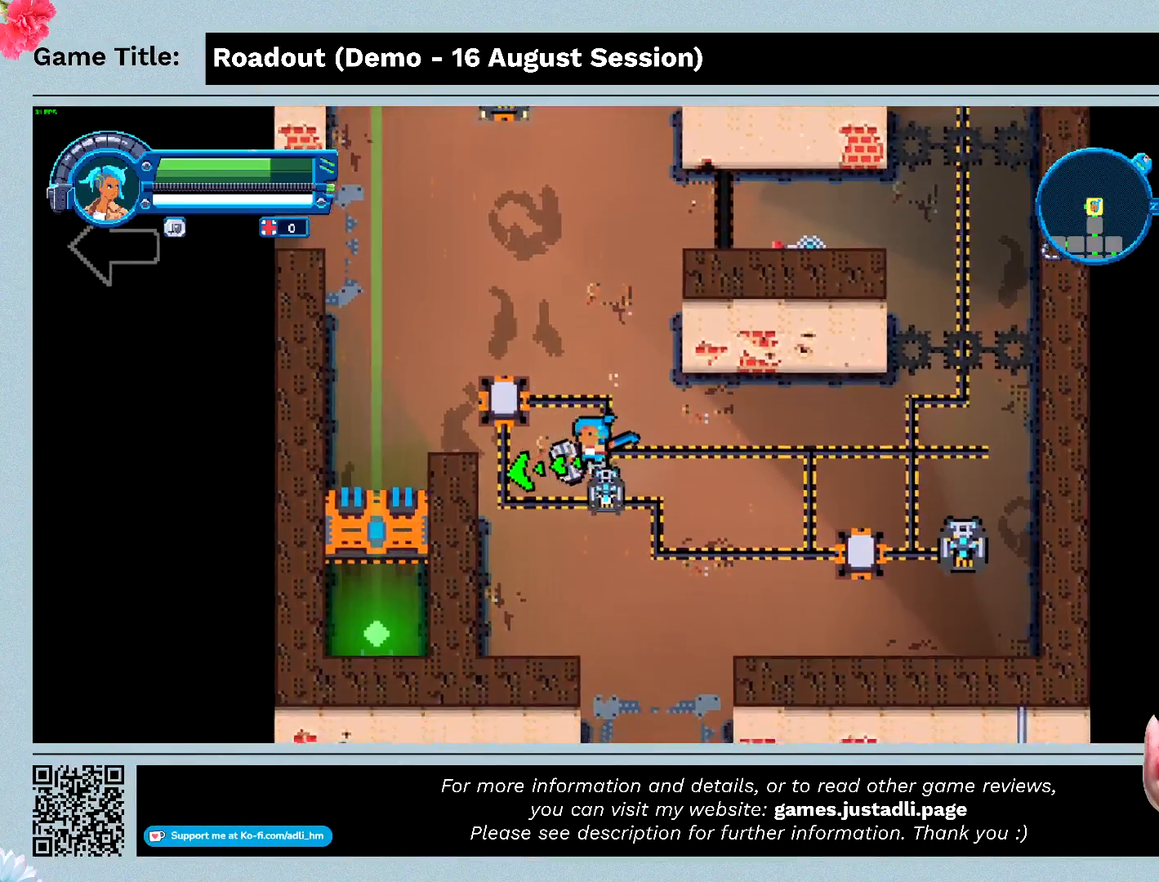
{"keys": ["a", "s"], "events": []}
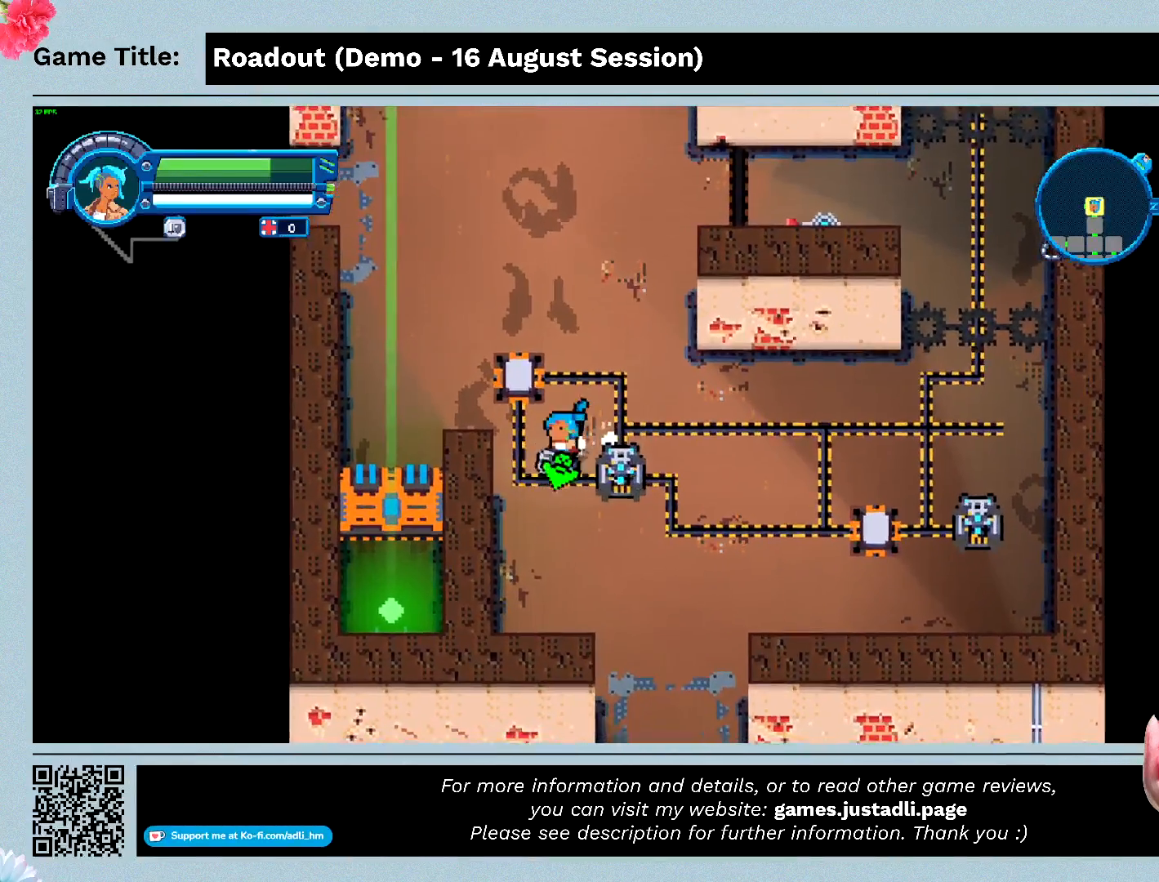
{"keys": ["d"], "events": [[100, "a", "up"], [133, "d", "down"], [467, "s", "up"]]}
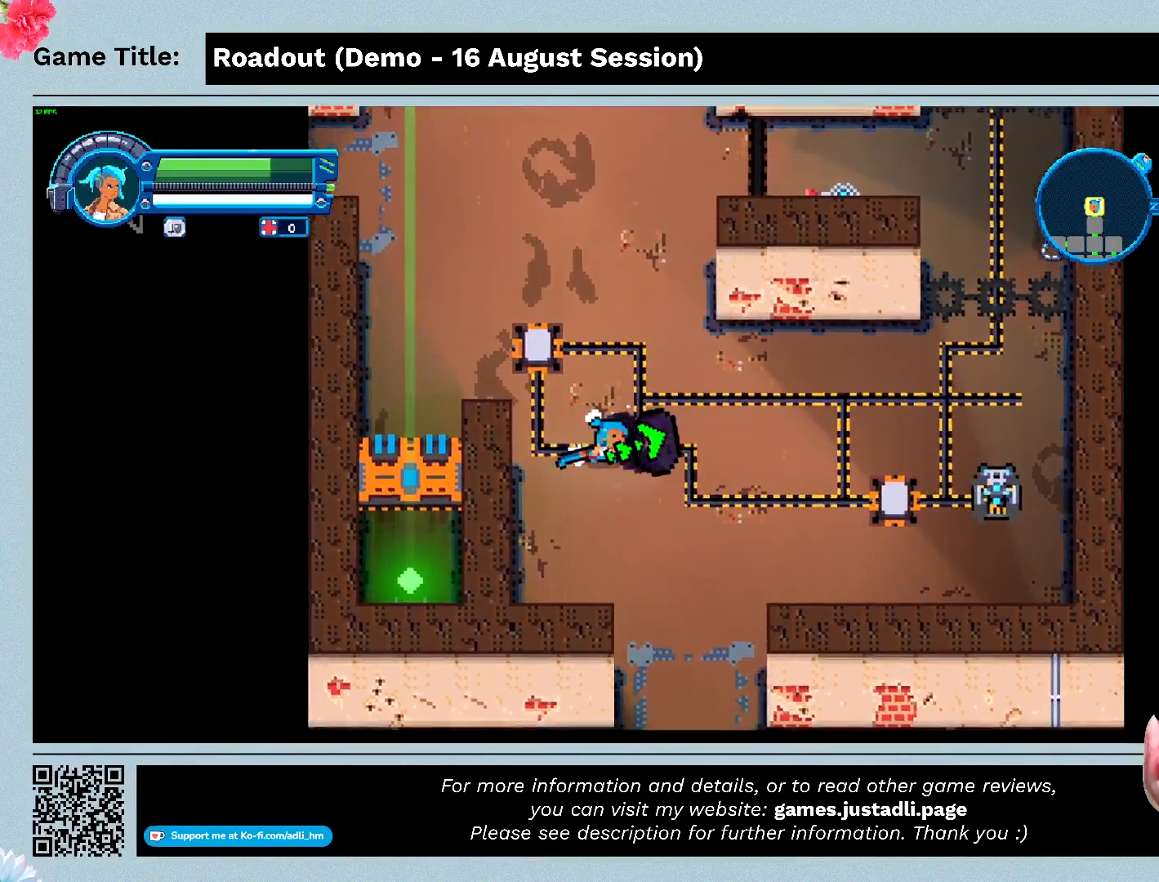
{"keys": ["d", "w"], "events": [[433, "w", "down"]]}
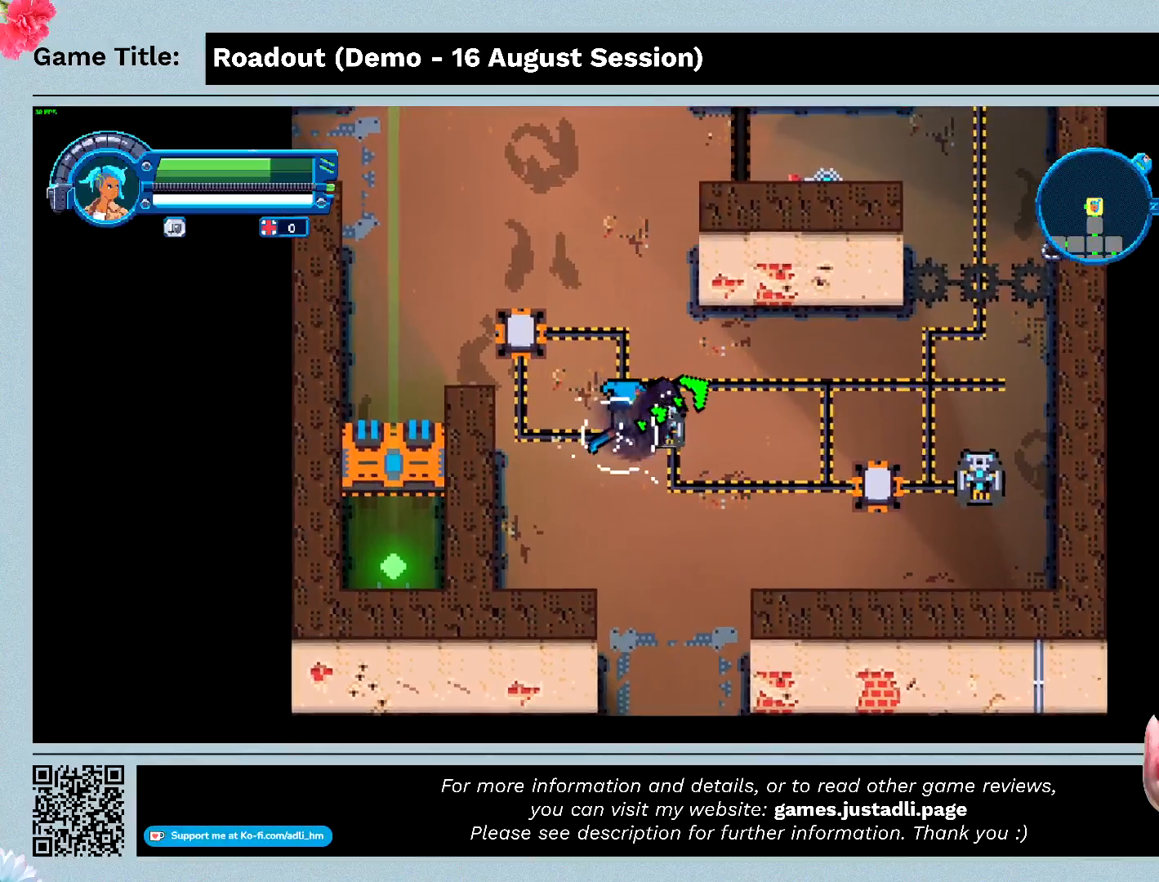
{"keys": ["d", "w"], "events": [[267, "d", "up"], [367, "d", "down"]]}
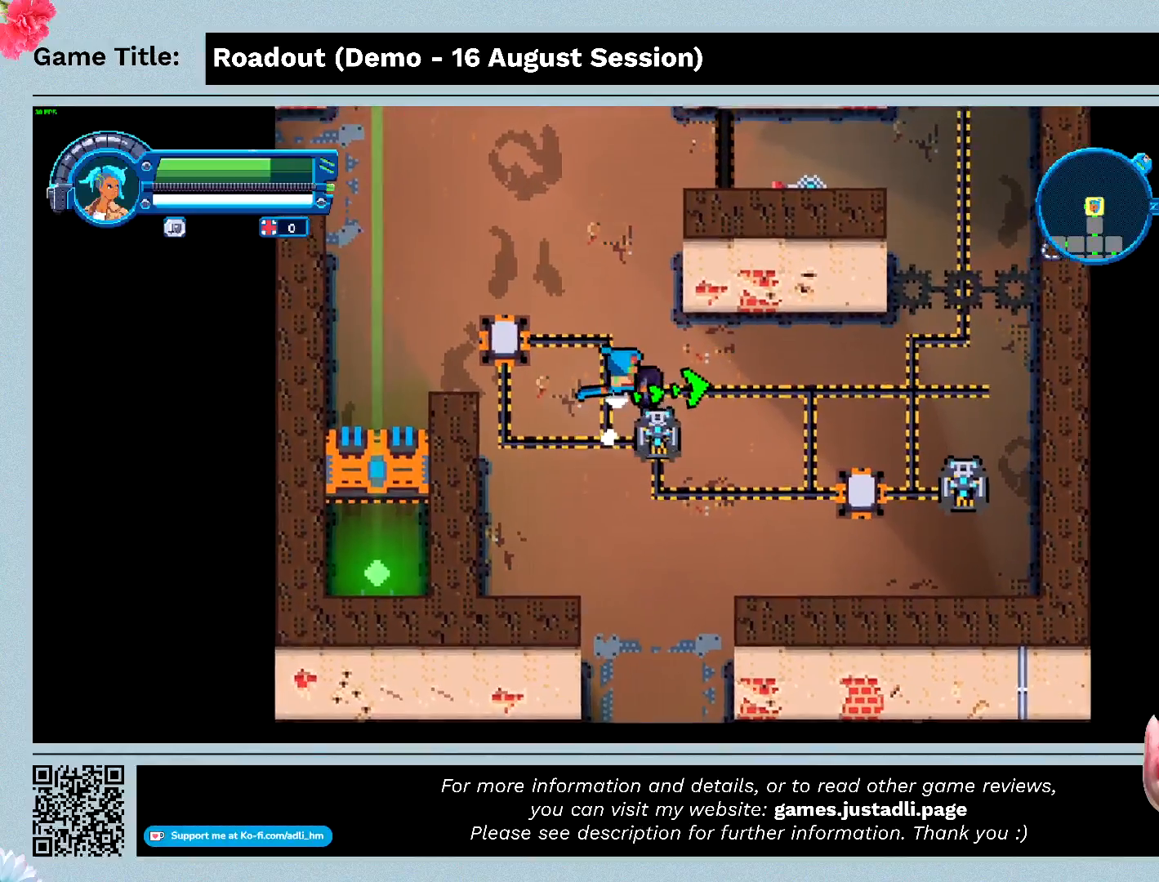
{"keys": ["s"], "events": [[100, "s", "down"], [167, "w", "up"], [433, "d", "up"]]}
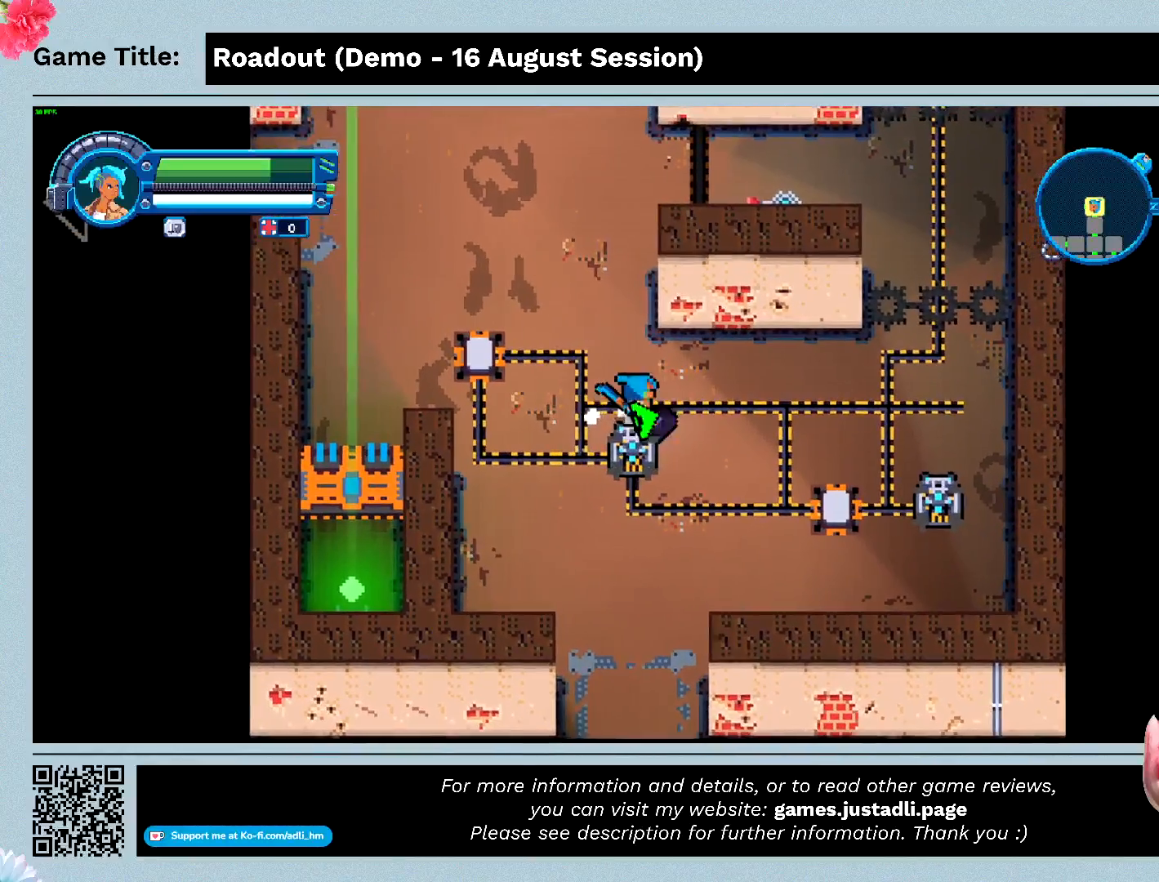
{"keys": ["s"], "events": []}
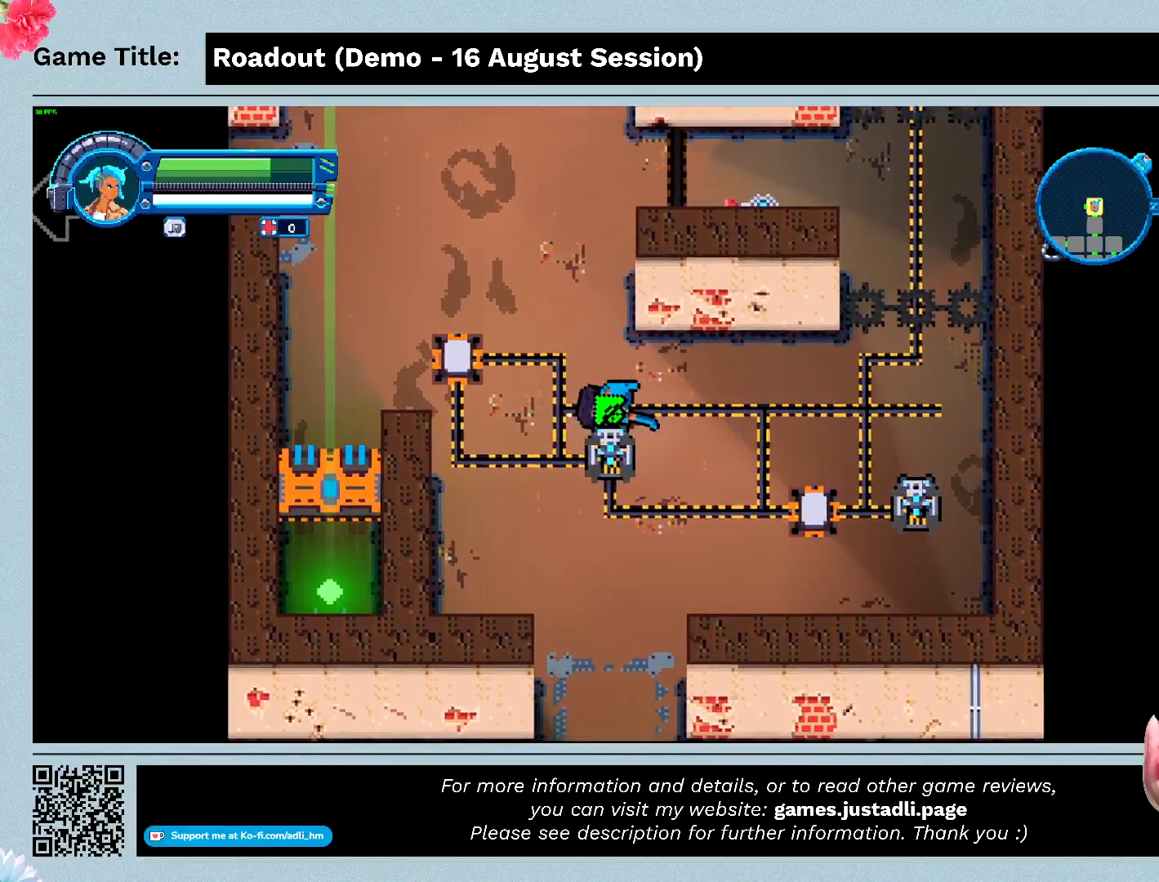
{"keys": ["s"], "events": []}
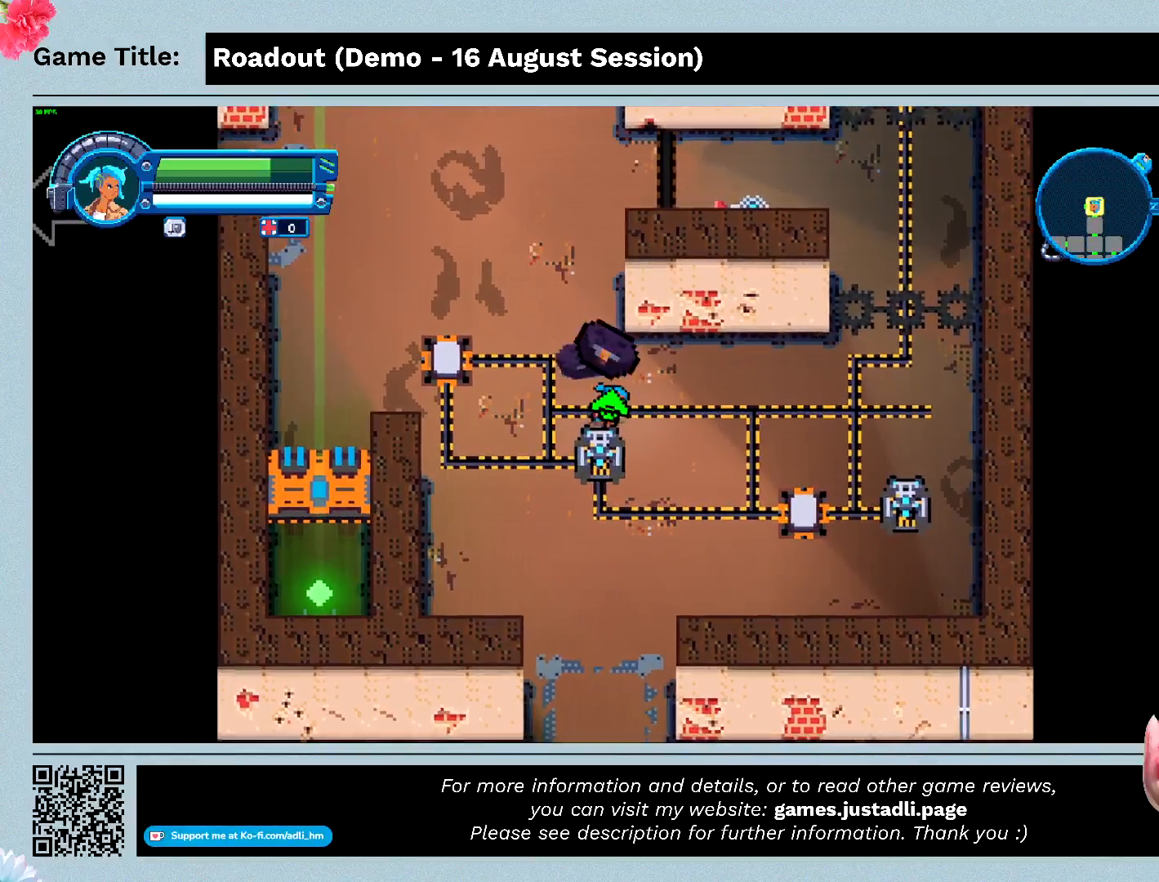
{"keys": ["s"], "events": []}
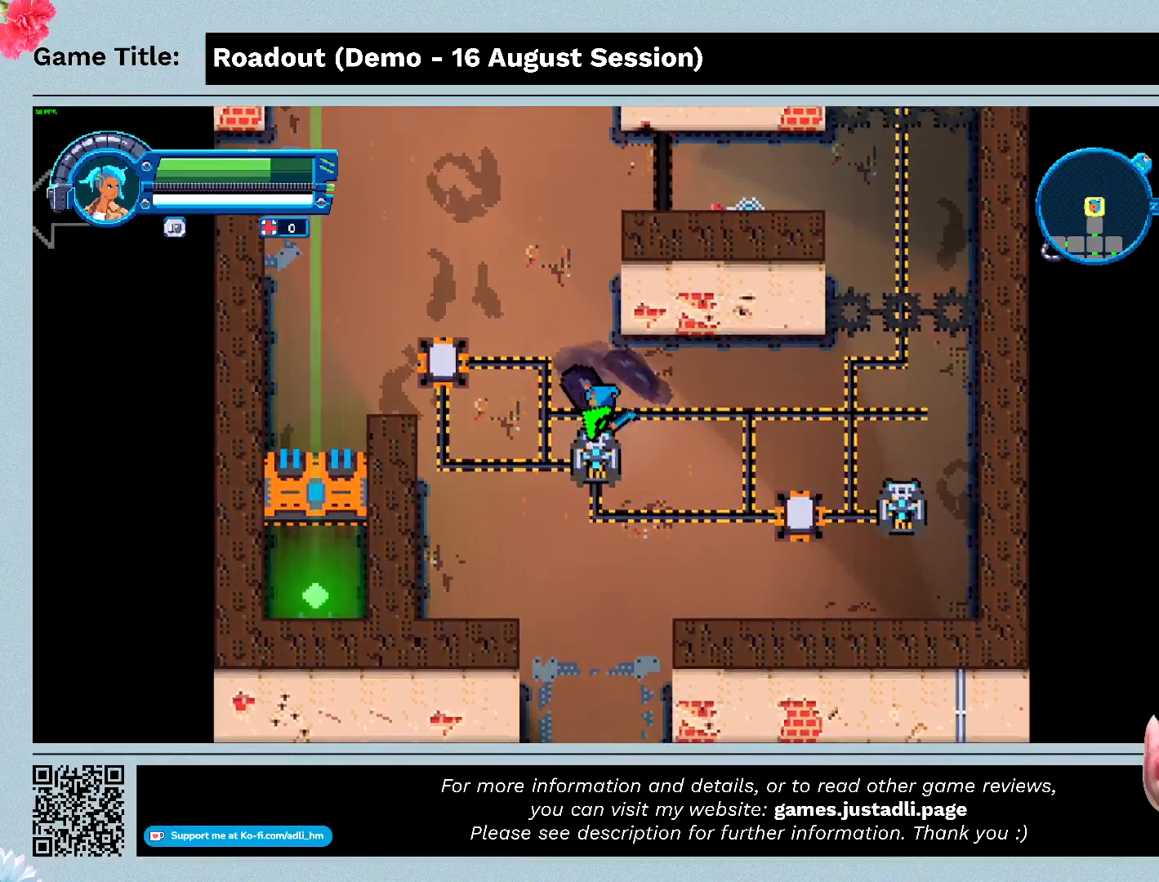
{"keys": ["s"], "events": []}
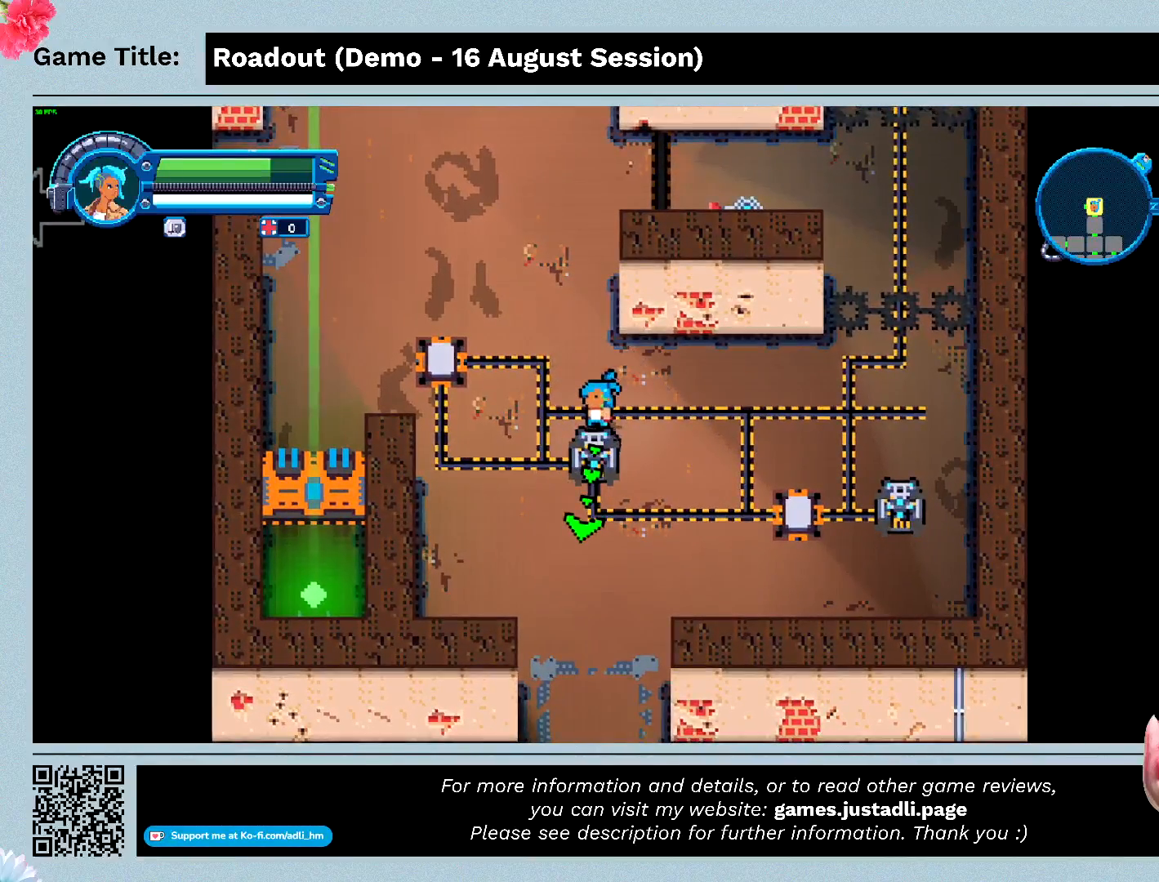
{"keys": ["s"], "events": []}
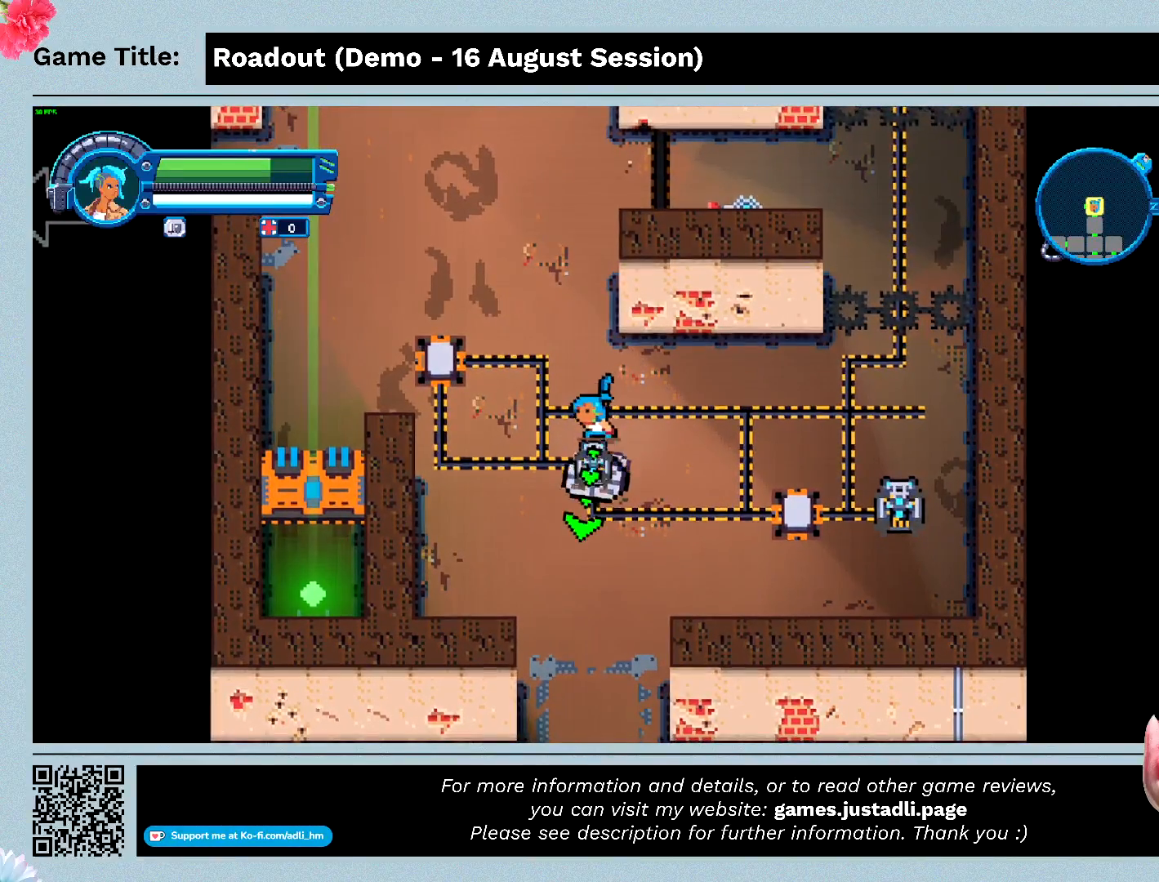
{"keys": ["s"], "events": []}